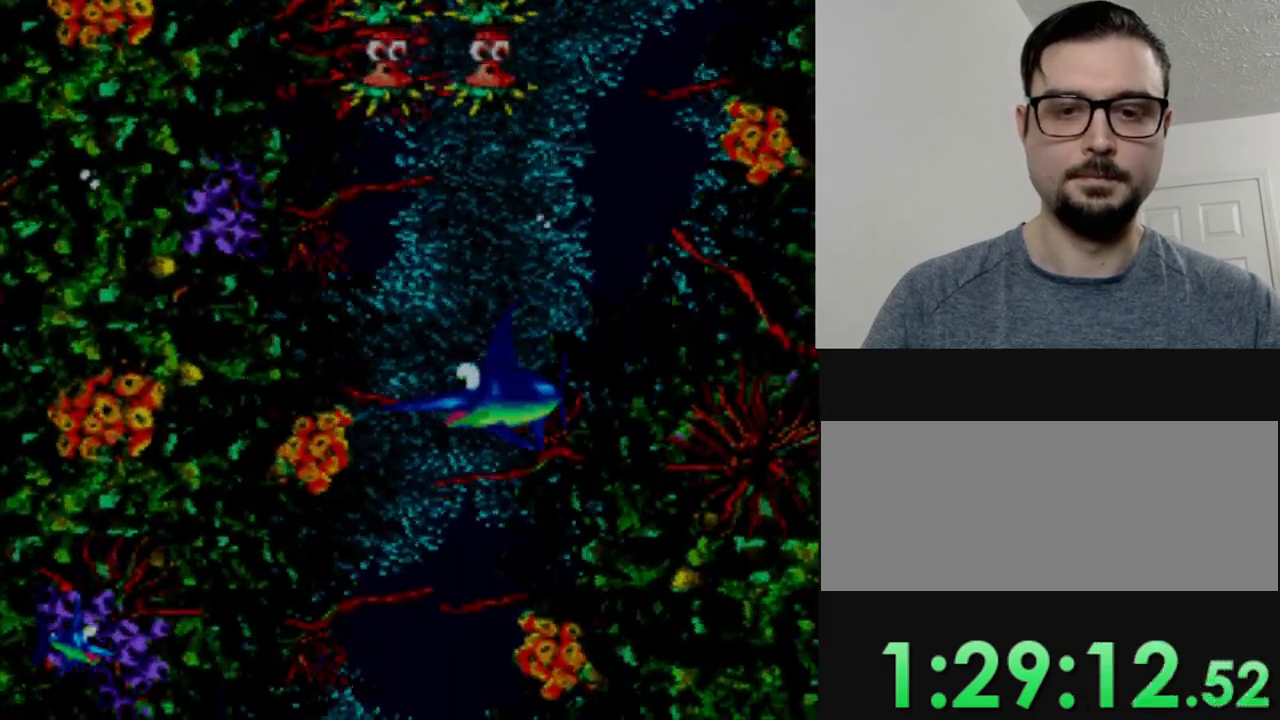
Gameplay with a controller (Nintendo layout); each line is a JSON object with the inputs held at the frame after it. "events" lists button and stick changes between this image and that frame as [ms after this image, input, new state], when the widget could be followed in between. Not read: DPAD_UP L3 R3.
{"buttons": [], "events": [[401, "DPAD_DOWN", "up"]]}
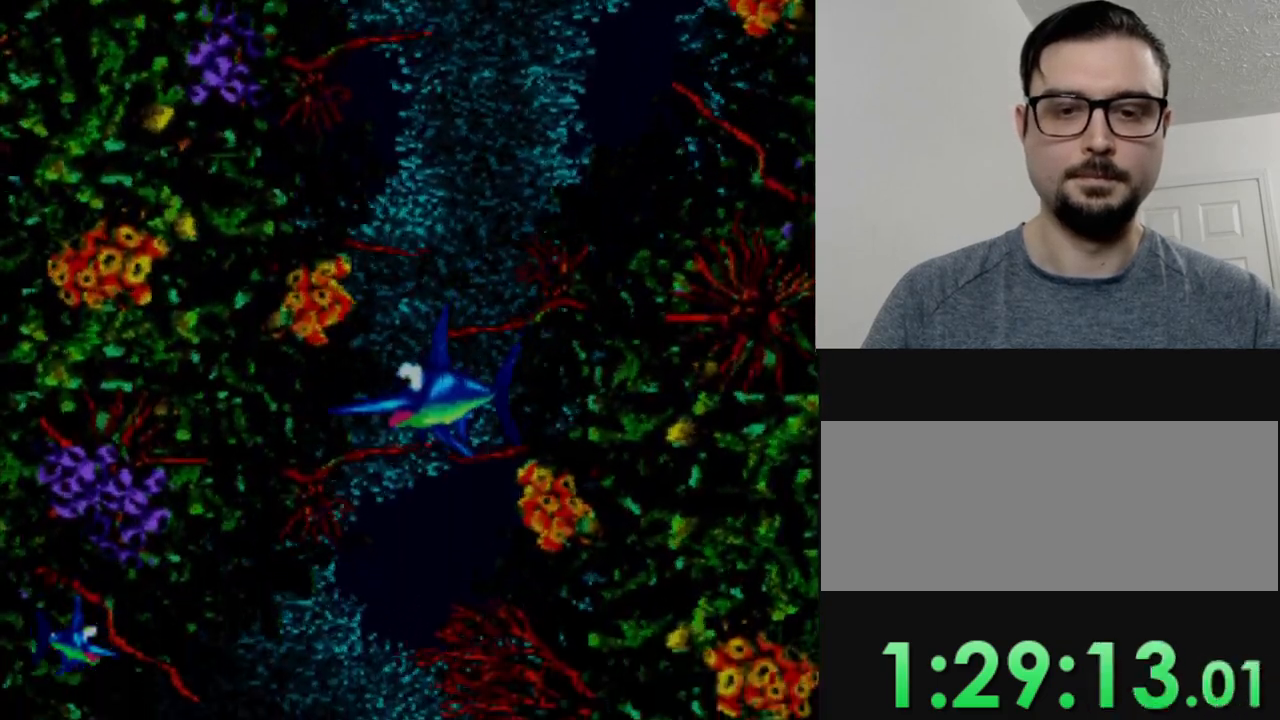
{"buttons": ["DPAD_LEFT"], "events": [[33, "DPAD_DOWN", "down"], [134, "DPAD_LEFT", "down"], [367, "DPAD_DOWN", "up"]]}
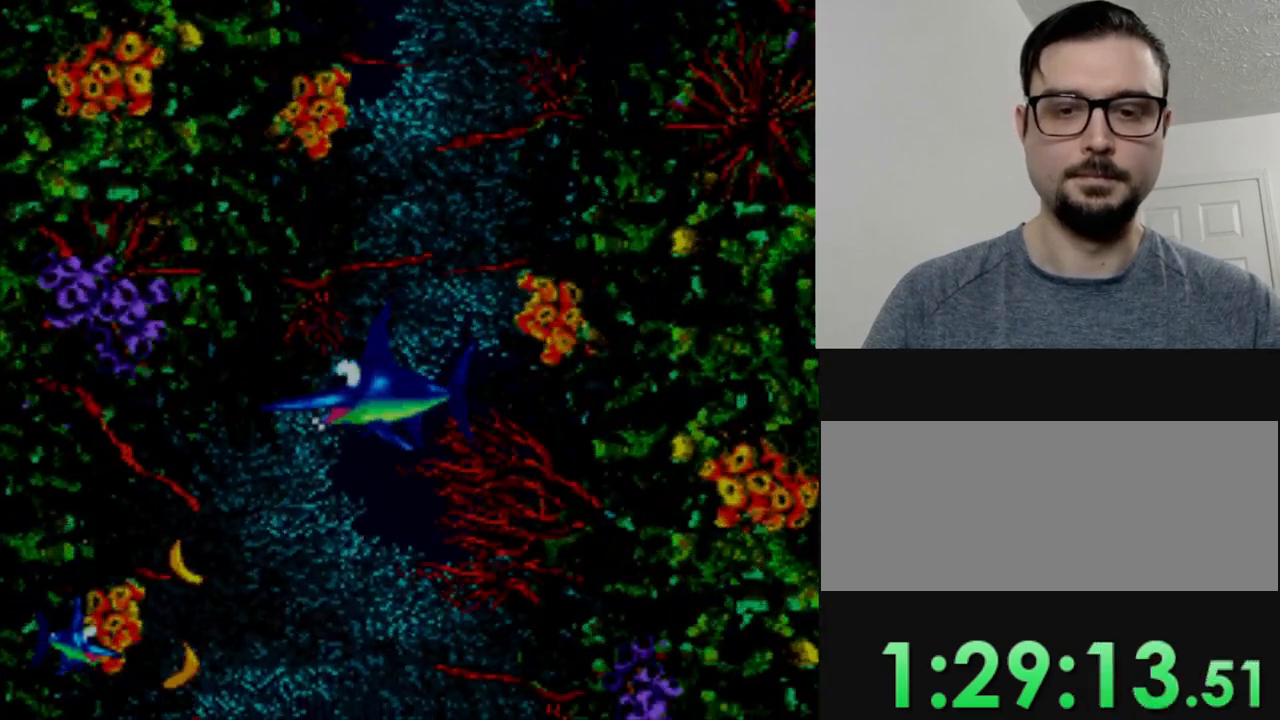
{"buttons": ["DPAD_DOWN"], "events": [[367, "DPAD_DOWN", "down"], [500, "DPAD_LEFT", "up"]]}
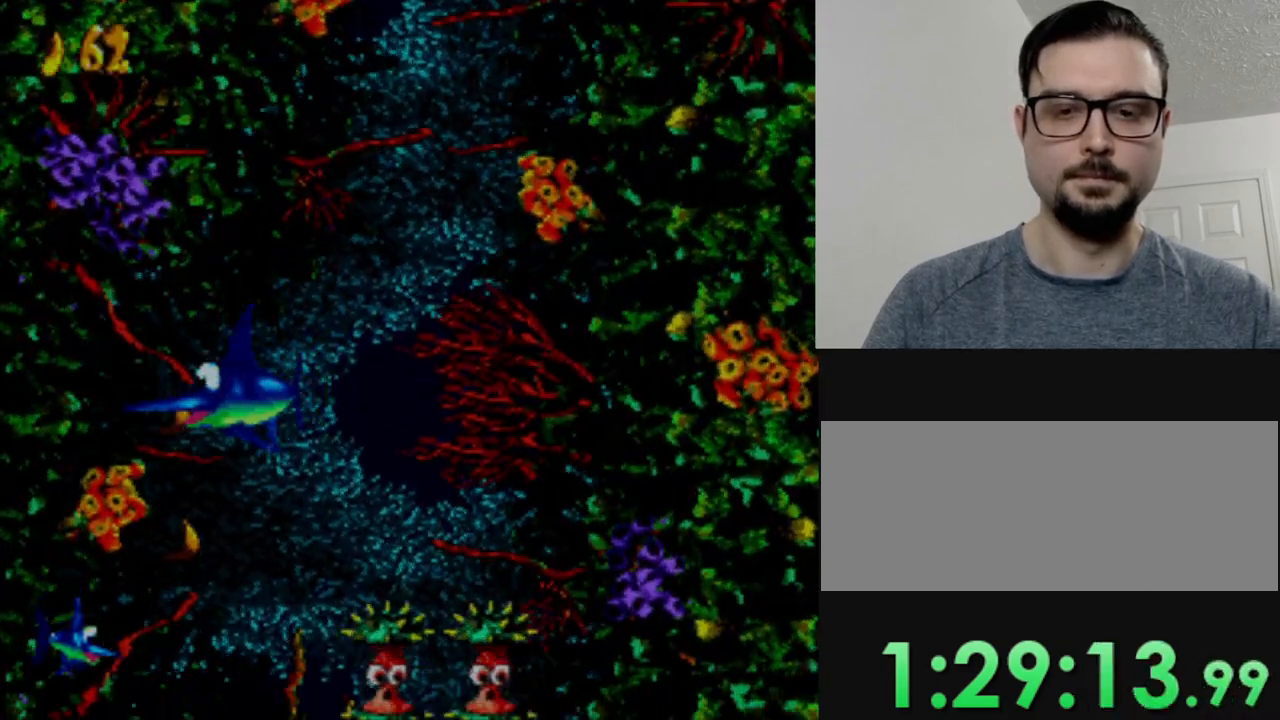
{"buttons": ["DPAD_RIGHT"], "events": [[384, "DPAD_DOWN", "up"], [417, "DPAD_RIGHT", "down"]]}
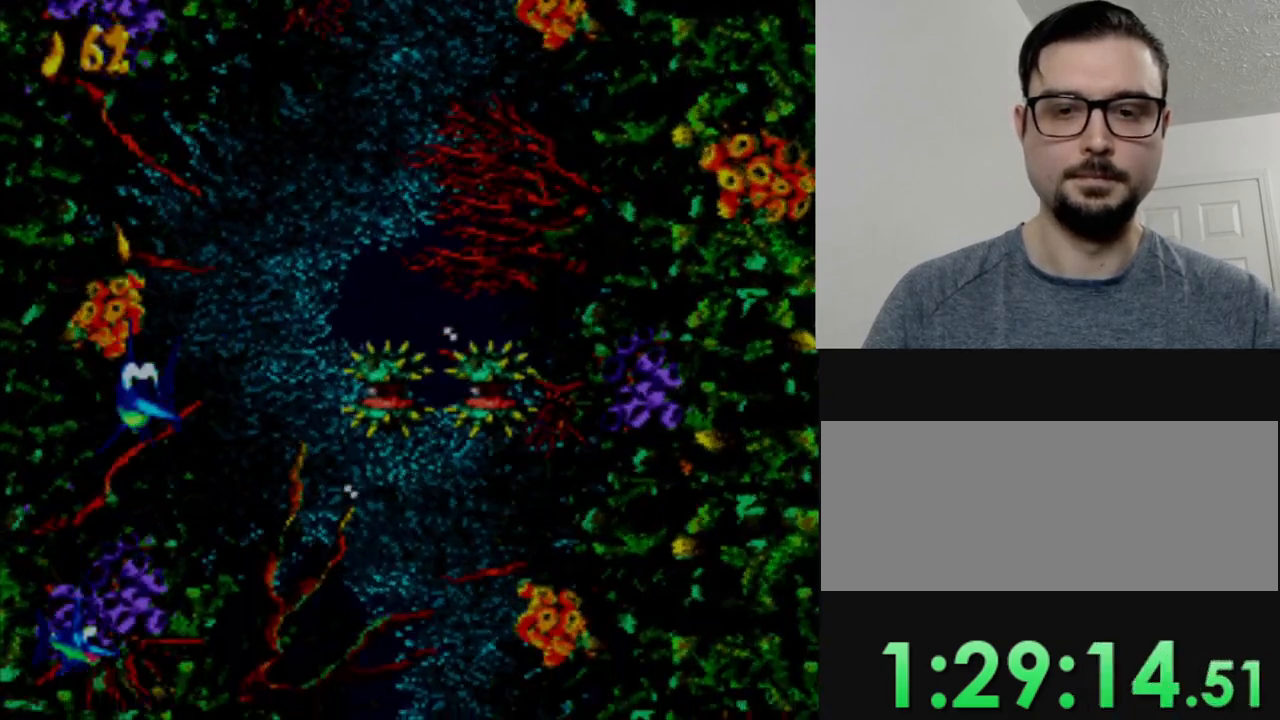
{"buttons": ["DPAD_RIGHT"], "events": []}
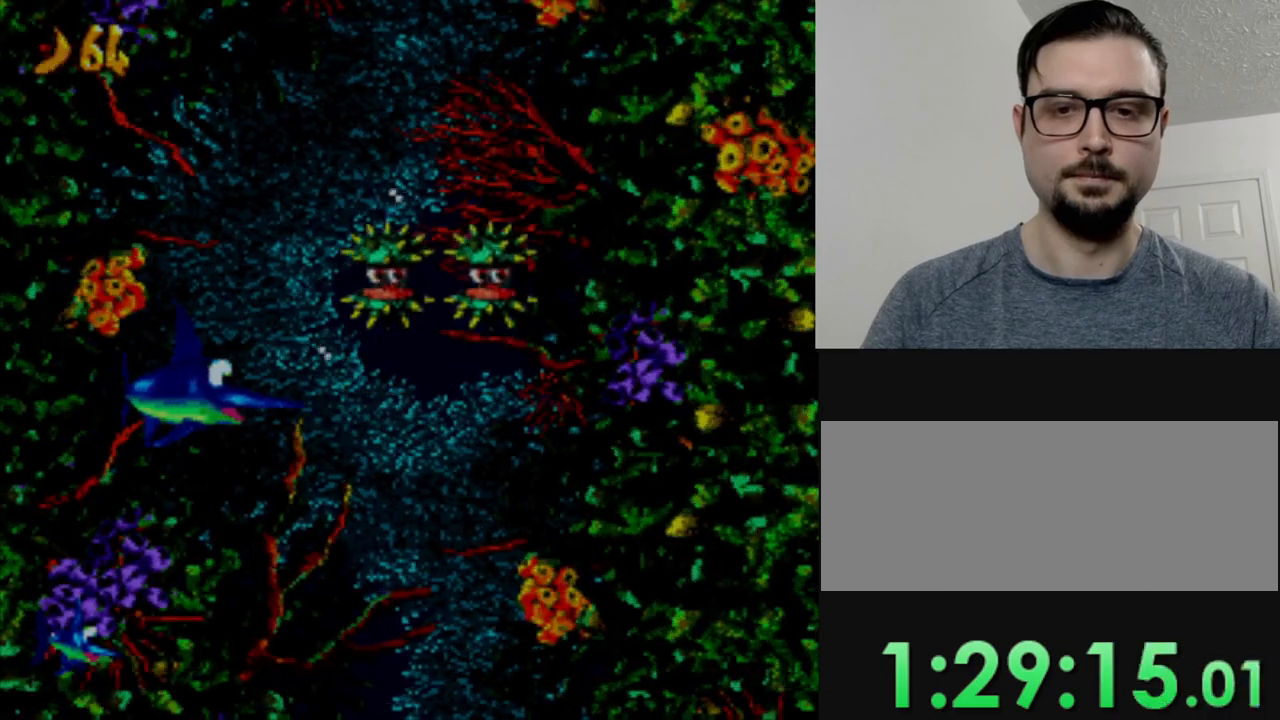
{"buttons": ["DPAD_DOWN"], "events": [[350, "DPAD_DOWN", "down"], [467, "DPAD_RIGHT", "up"]]}
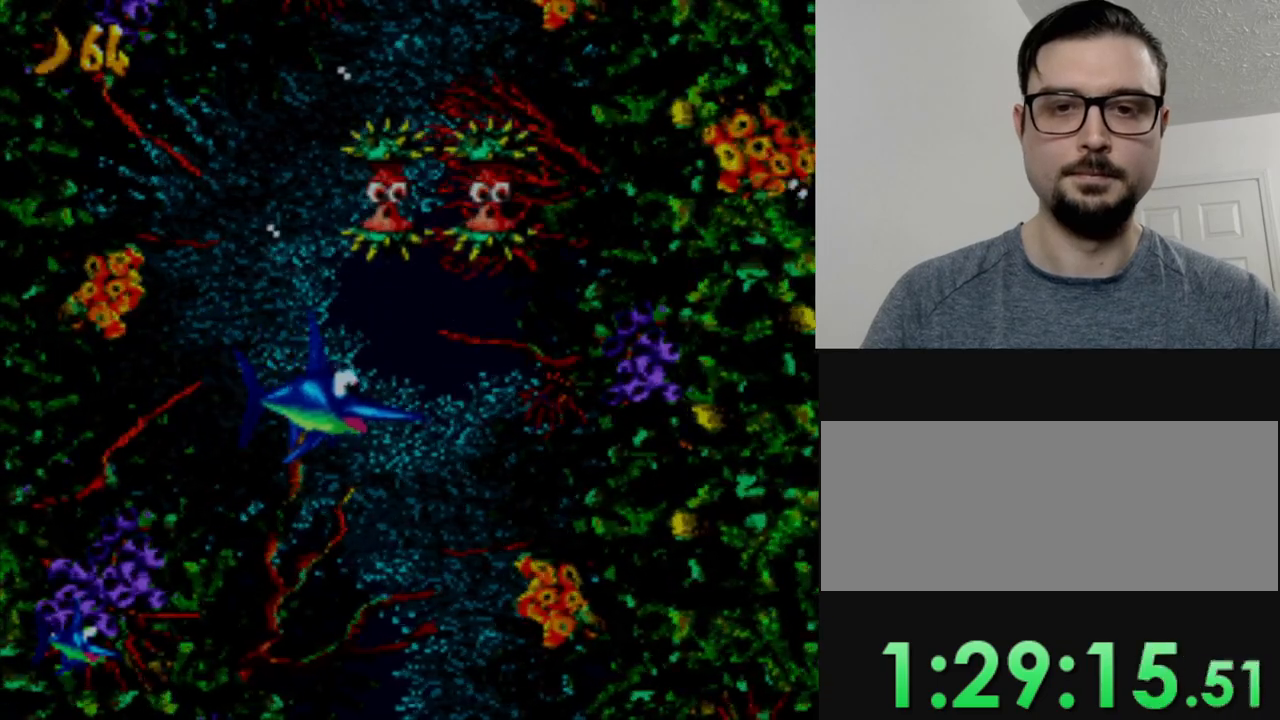
{"buttons": ["DPAD_DOWN"], "events": []}
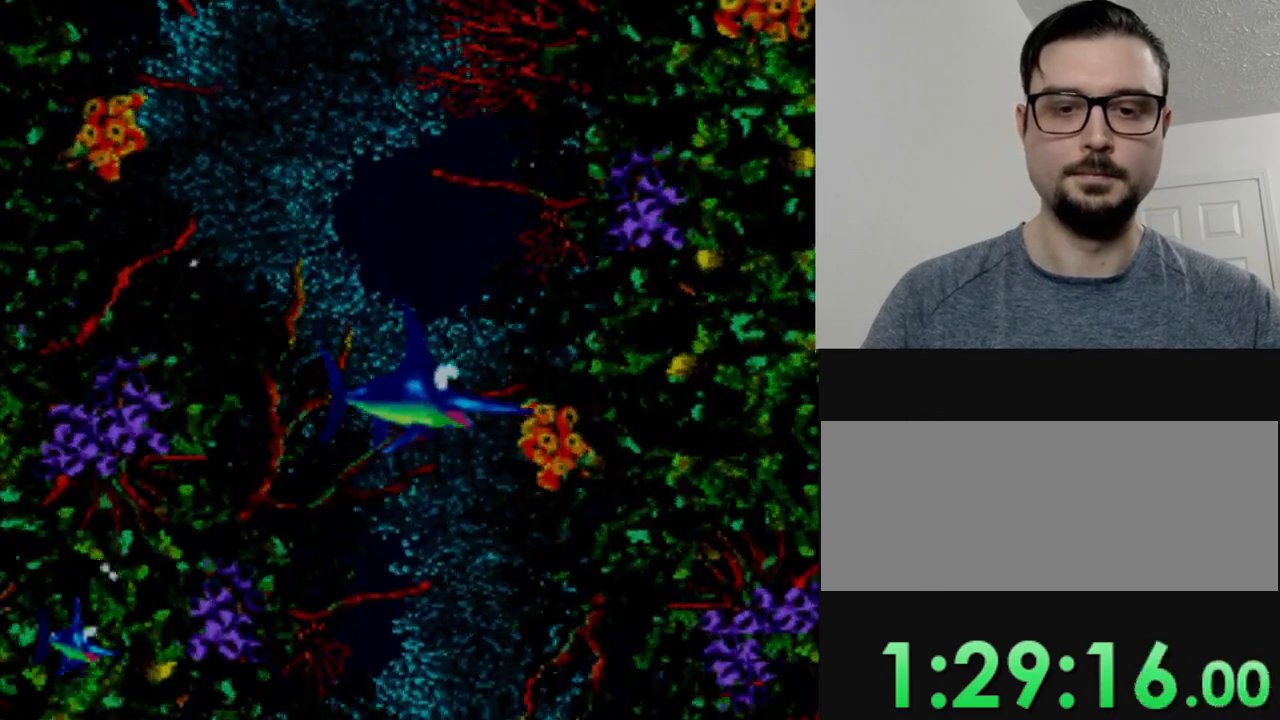
{"buttons": [], "events": [[334, "DPAD_LEFT", "down"], [401, "DPAD_DOWN", "up"], [484, "DPAD_LEFT", "up"]]}
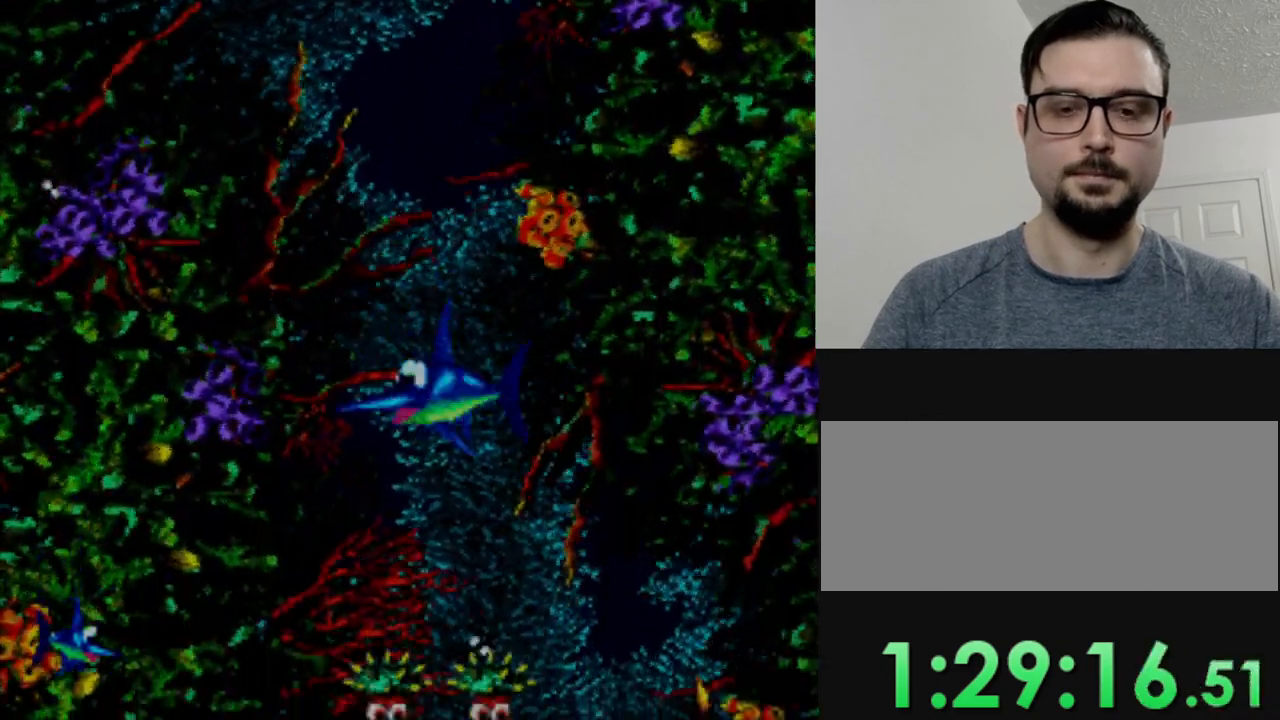
{"buttons": ["DPAD_RIGHT"], "events": [[66, "DPAD_DOWN", "down"], [216, "DPAD_RIGHT", "down"], [250, "DPAD_DOWN", "up"]]}
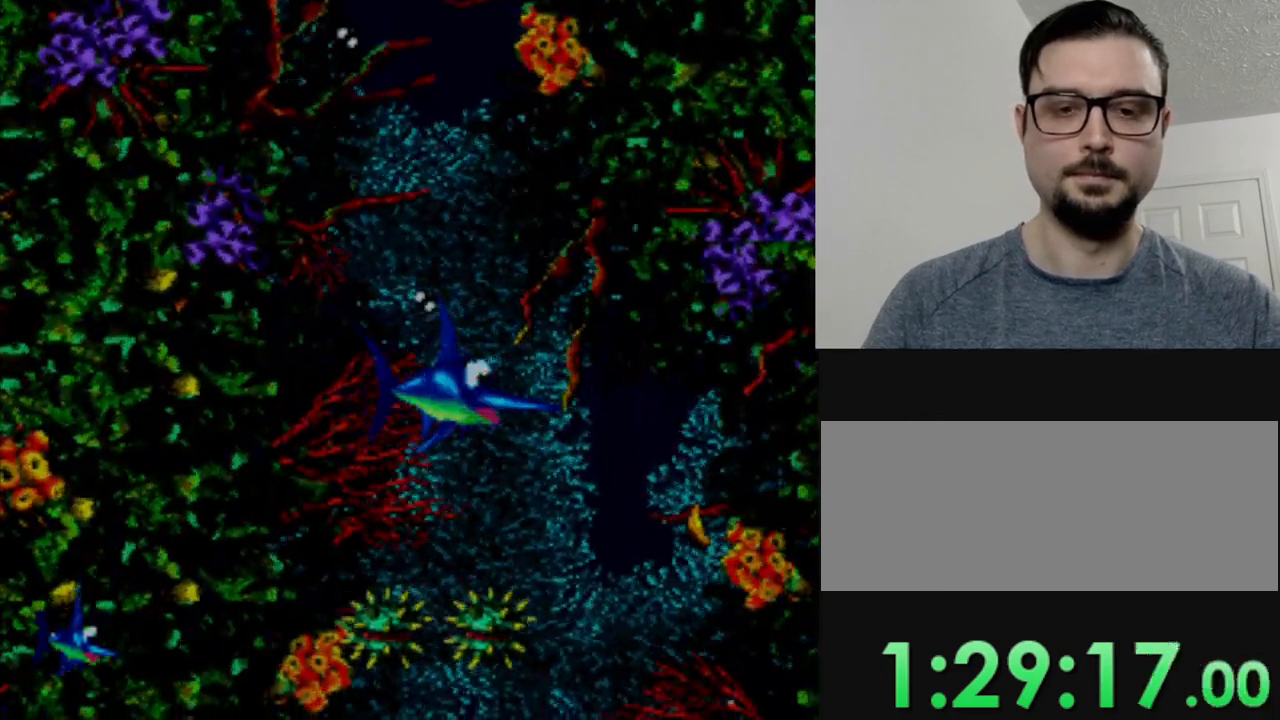
{"buttons": ["DPAD_RIGHT"], "events": []}
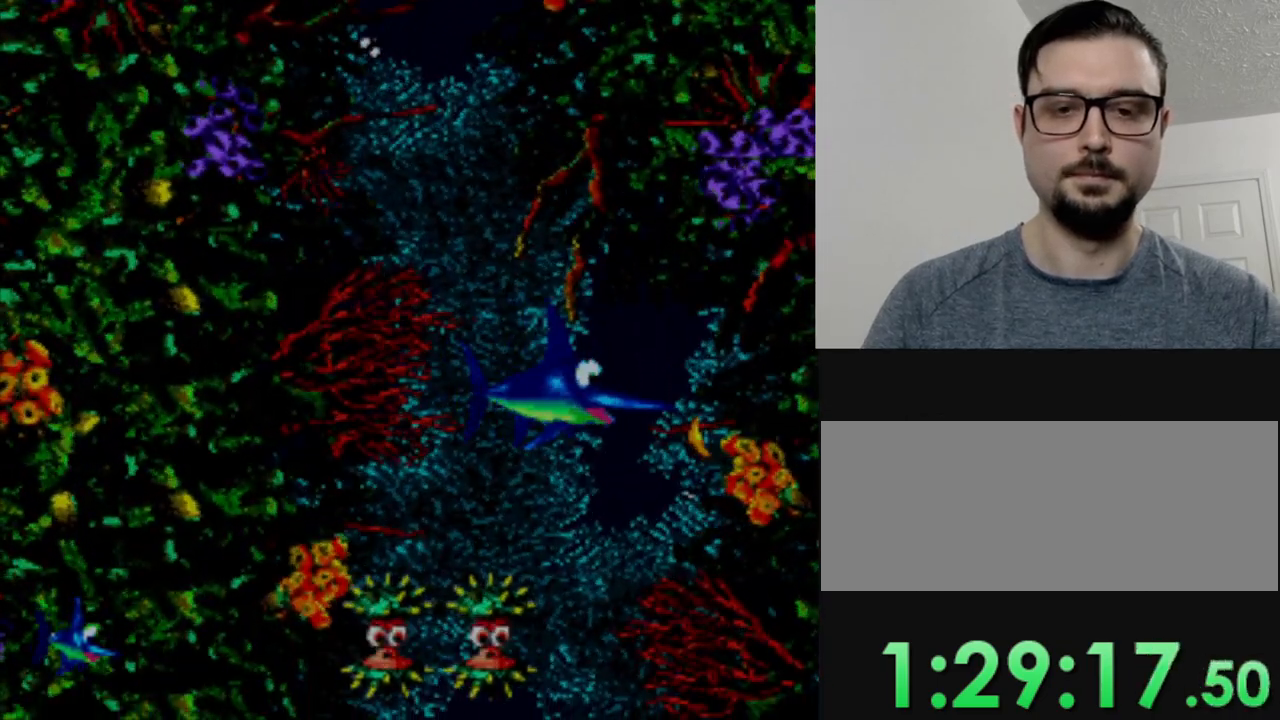
{"buttons": ["DPAD_DOWN"], "events": [[116, "DPAD_DOWN", "down"], [383, "DPAD_RIGHT", "up"]]}
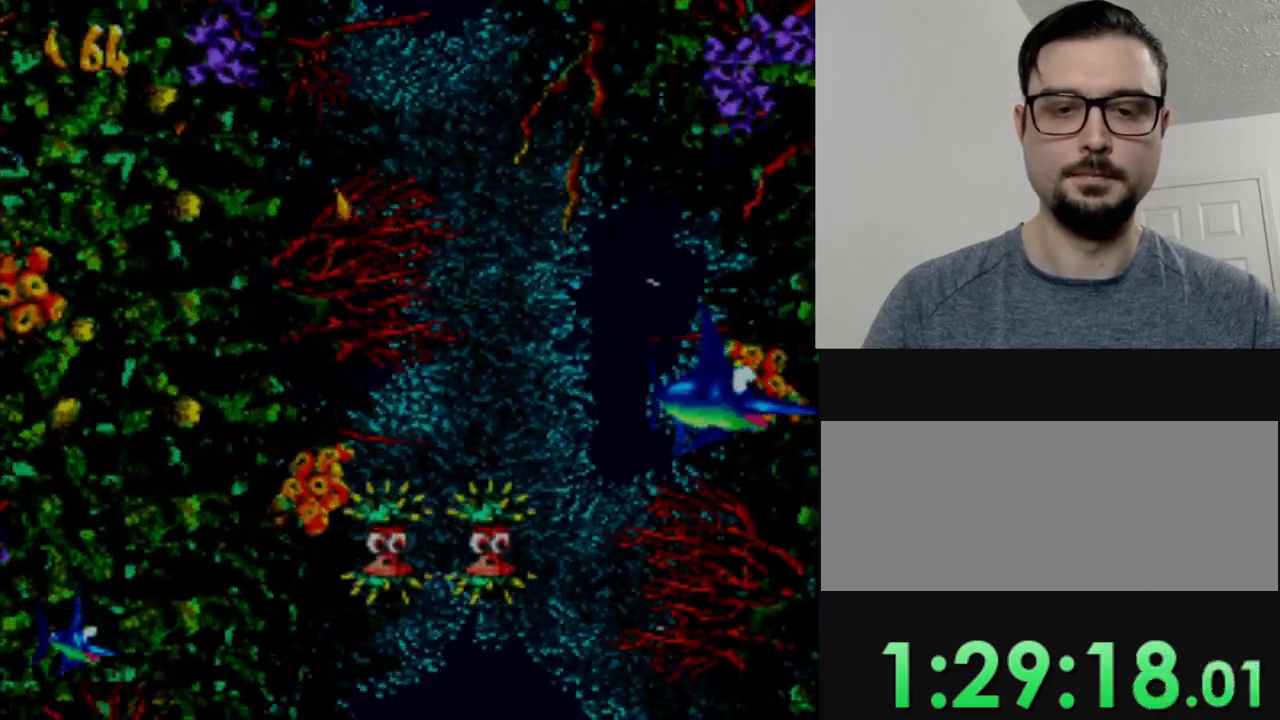
{"buttons": ["DPAD_LEFT"], "events": [[217, "DPAD_LEFT", "down"], [350, "DPAD_DOWN", "up"]]}
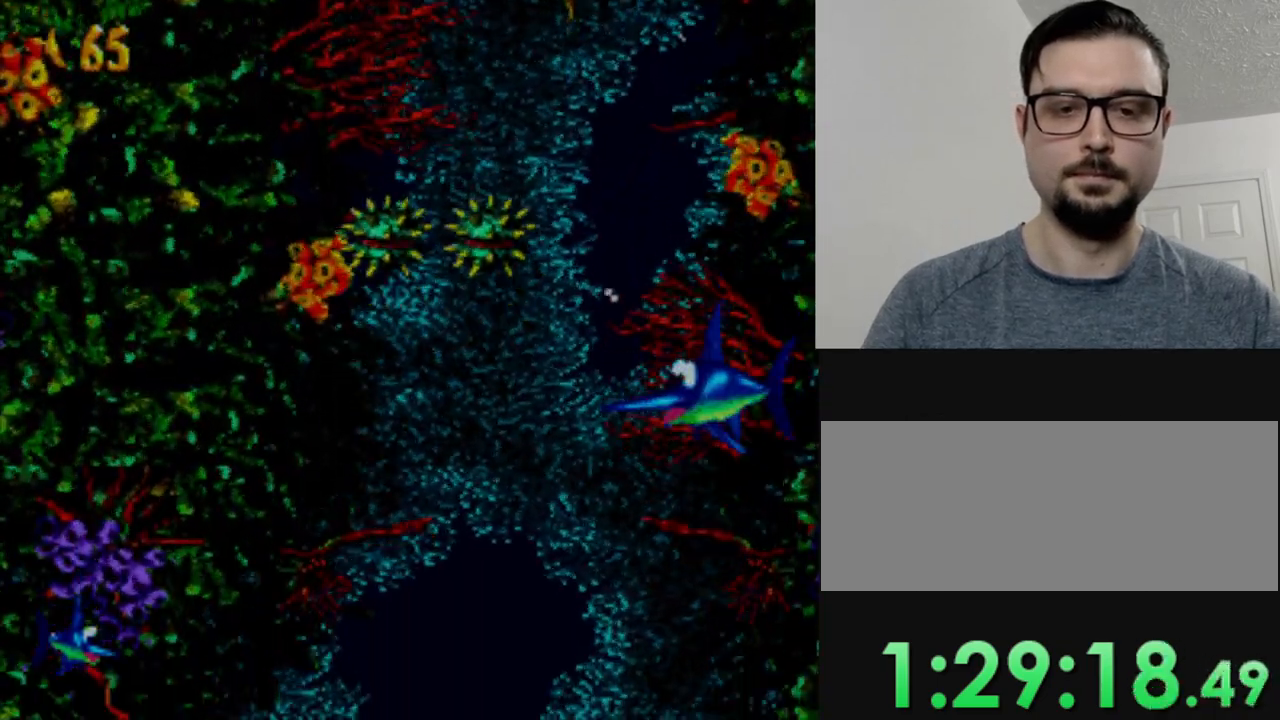
{"buttons": [], "events": [[50, "DPAD_DOWN", "down"], [283, "DPAD_DOWN", "up"], [383, "DPAD_LEFT", "up"]]}
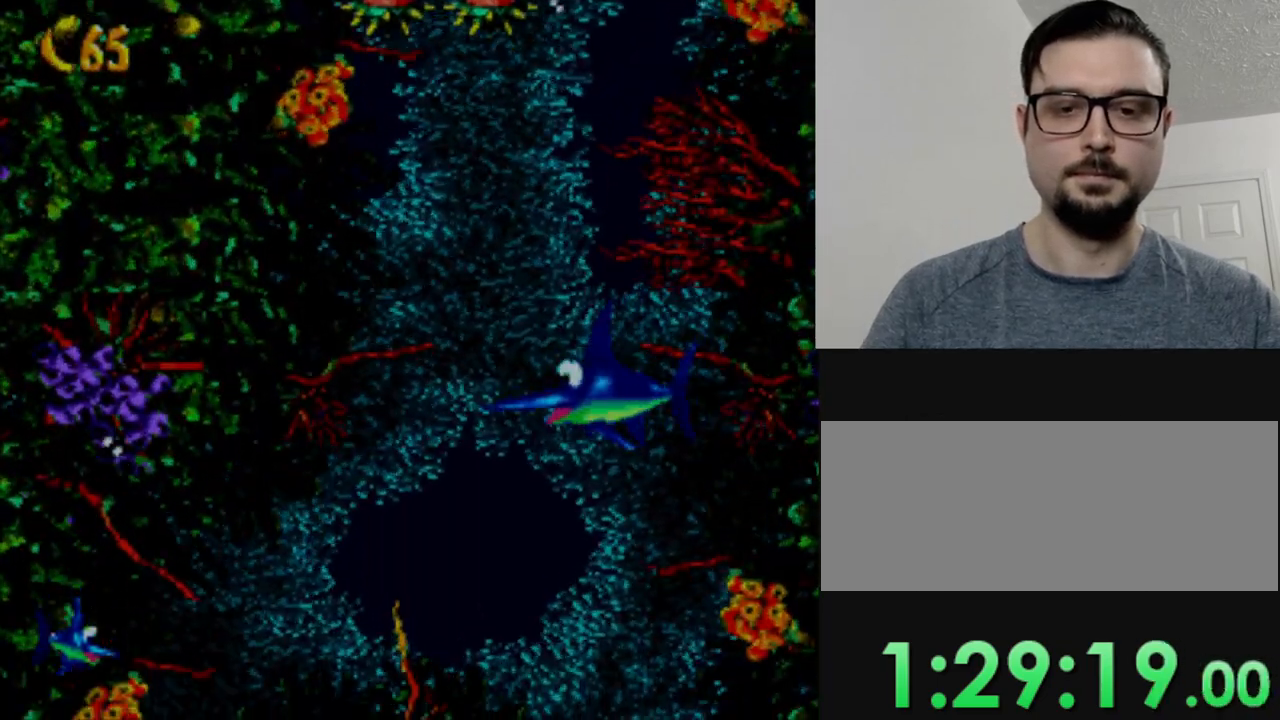
{"buttons": ["DPAD_DOWN"], "events": [[50, "DPAD_LEFT", "down"], [250, "DPAD_DOWN", "down"], [317, "DPAD_LEFT", "up"]]}
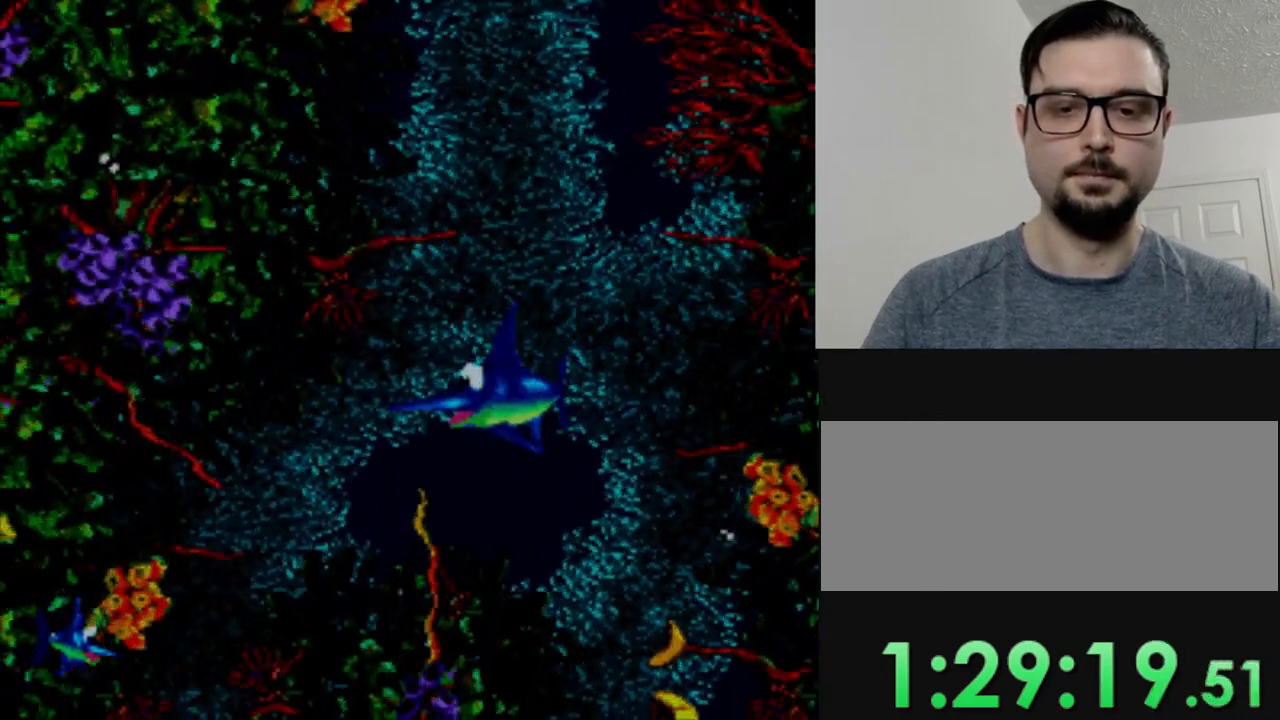
{"buttons": ["DPAD_LEFT"], "events": [[150, "DPAD_DOWN", "up"], [417, "DPAD_LEFT", "down"]]}
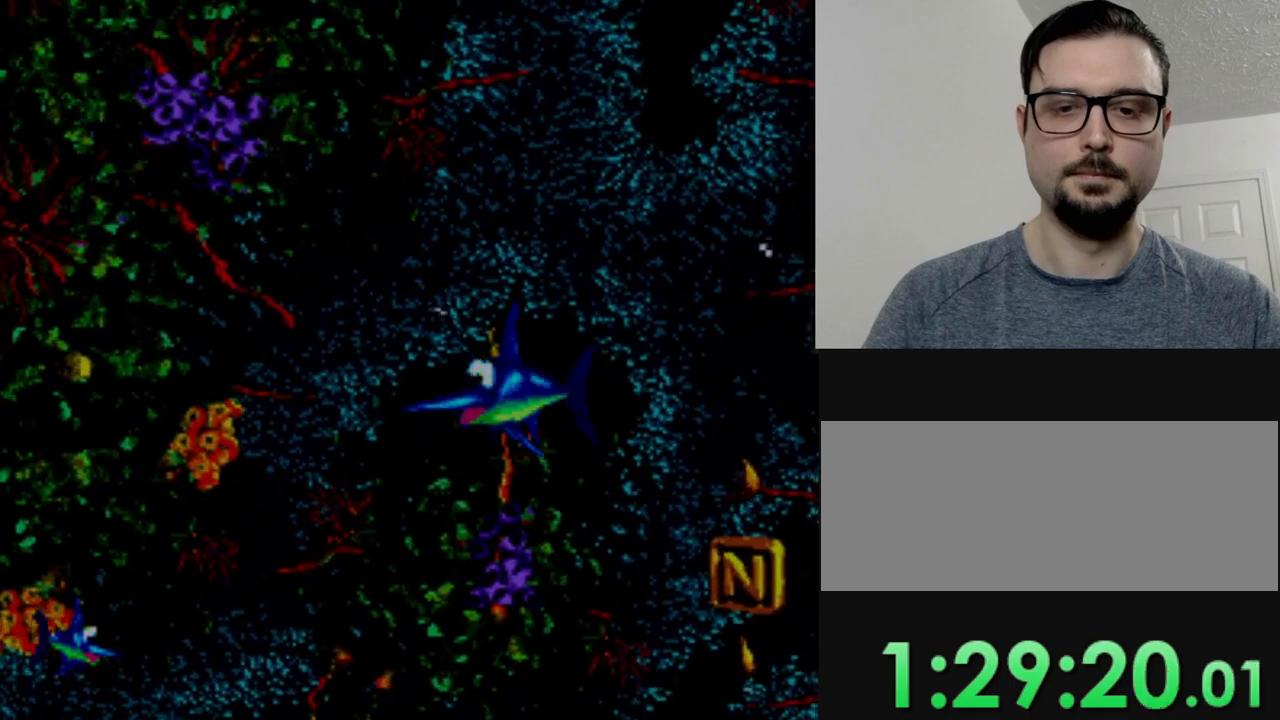
{"buttons": ["DPAD_DOWN", "DPAD_LEFT"], "events": [[184, "DPAD_DOWN", "down"], [317, "DPAD_DOWN", "up"], [417, "DPAD_DOWN", "down"]]}
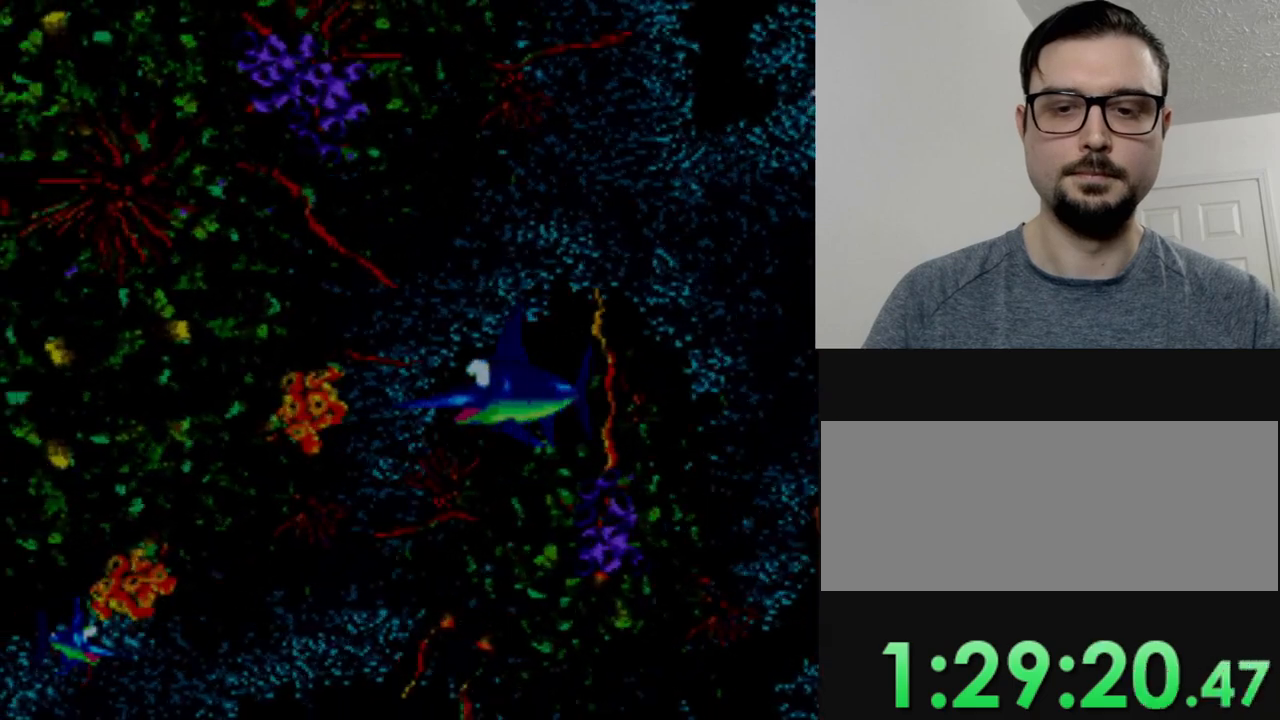
{"buttons": ["DPAD_LEFT"], "events": [[450, "DPAD_DOWN", "up"]]}
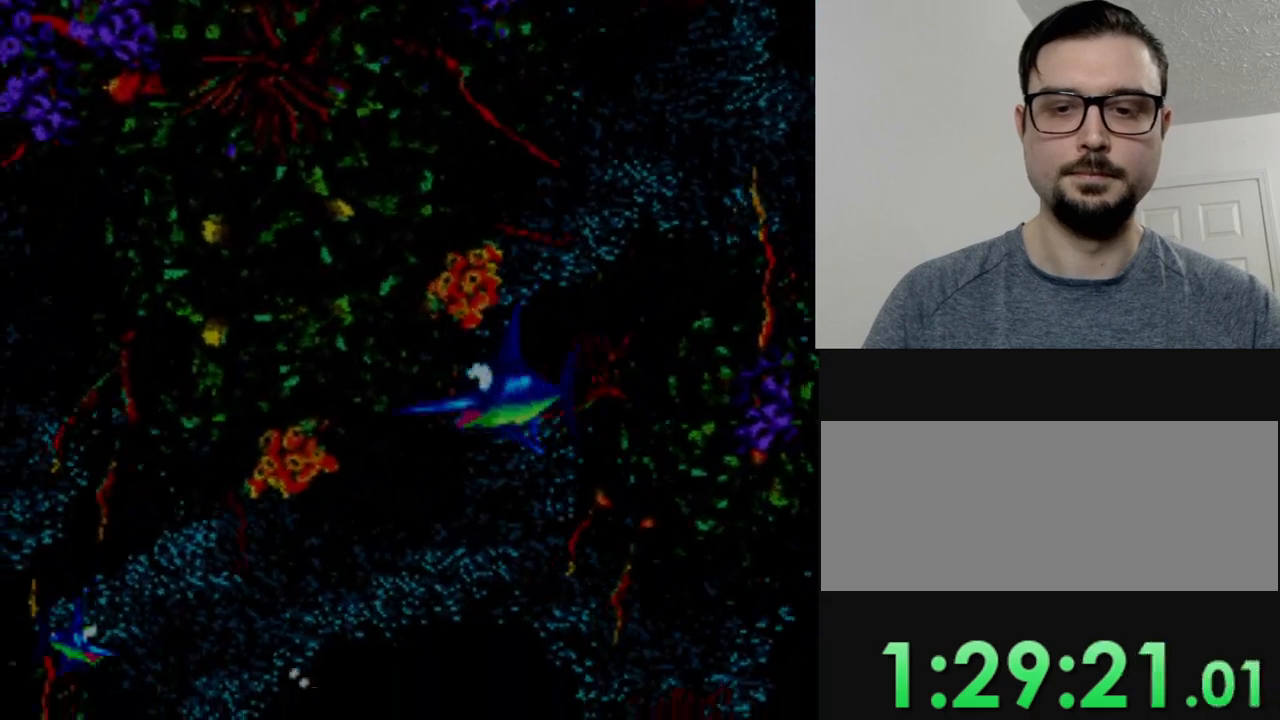
{"buttons": ["DPAD_LEFT"], "events": []}
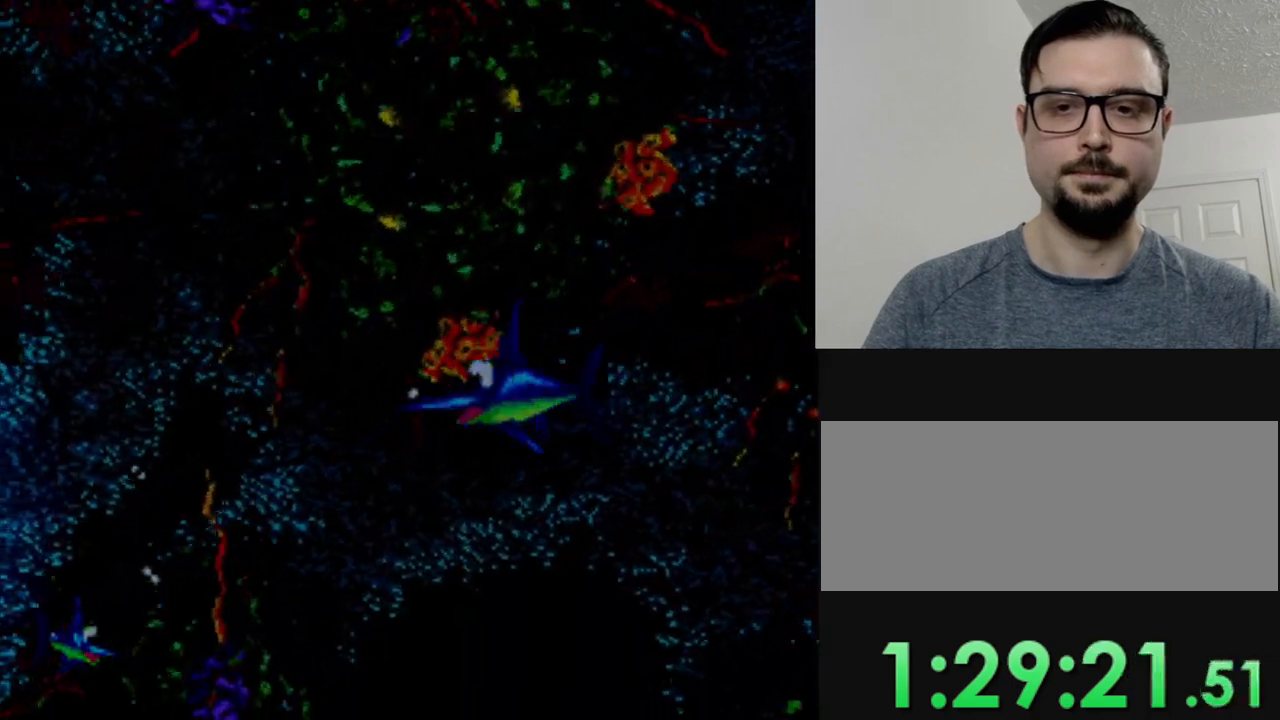
{"buttons": ["DPAD_LEFT"], "events": []}
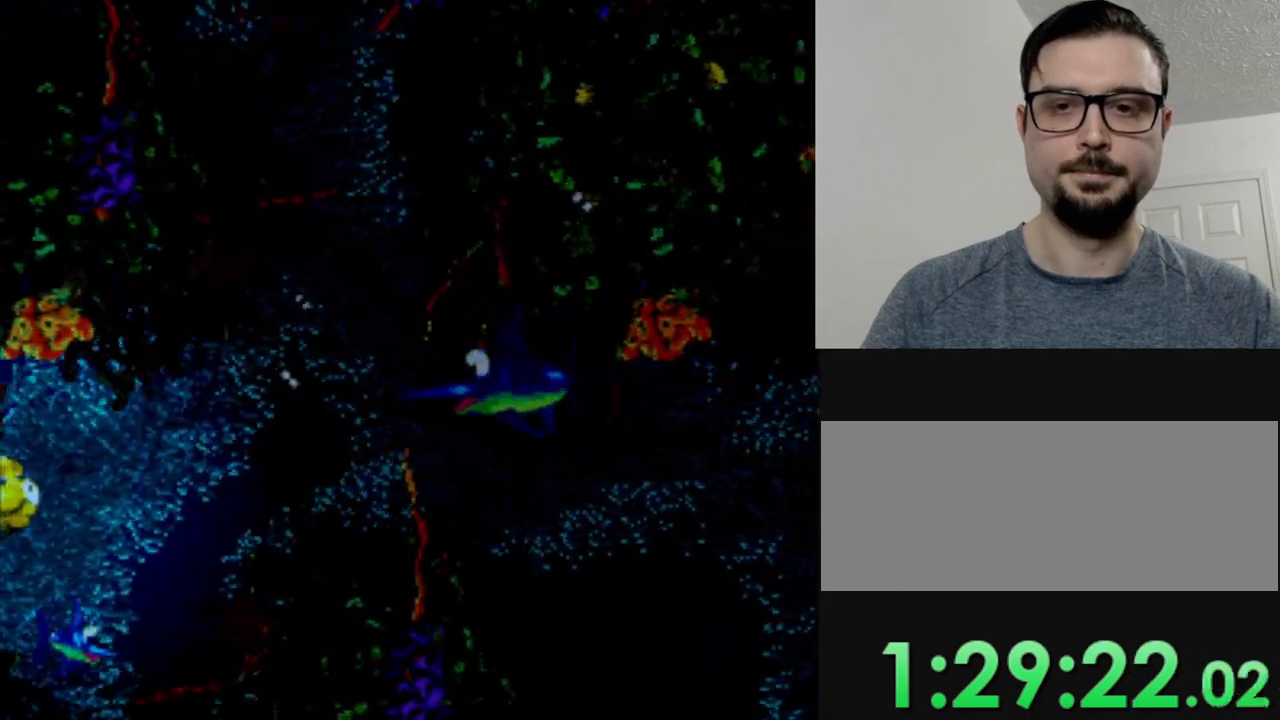
{"buttons": [], "events": [[217, "DPAD_LEFT", "up"]]}
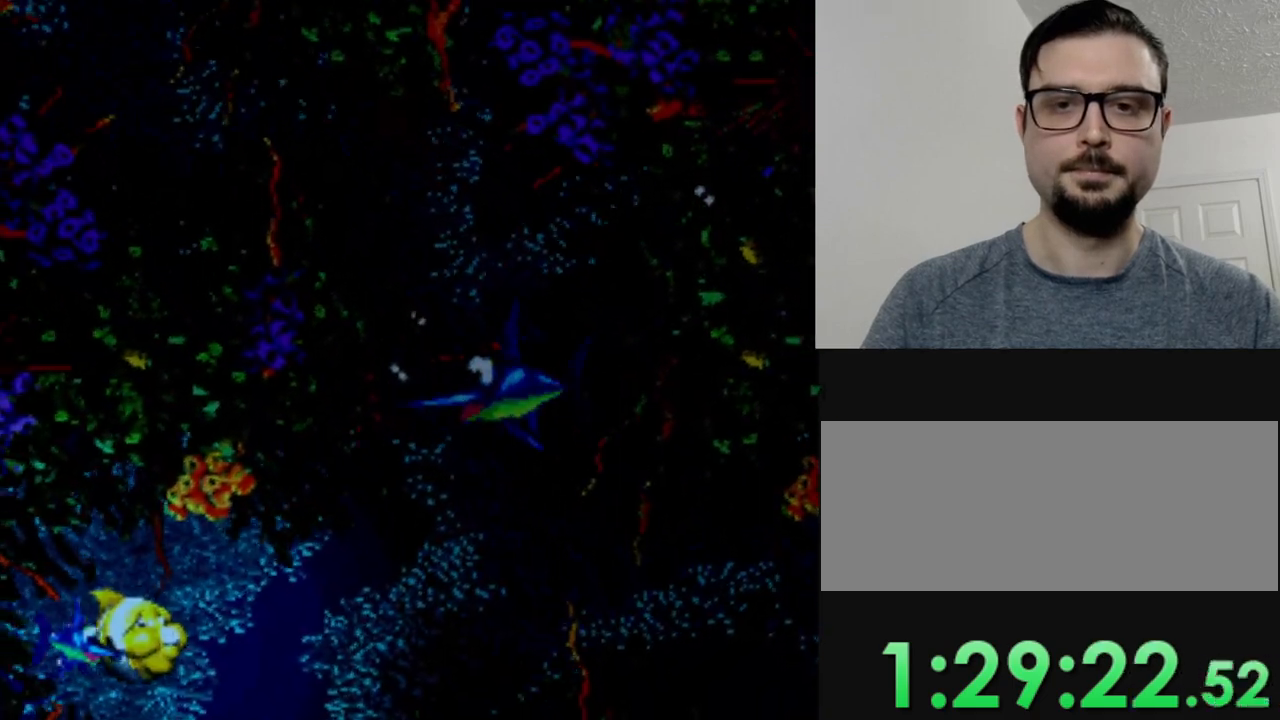
{"buttons": ["DPAD_DOWN"], "events": [[150, "DPAD_DOWN", "down"]]}
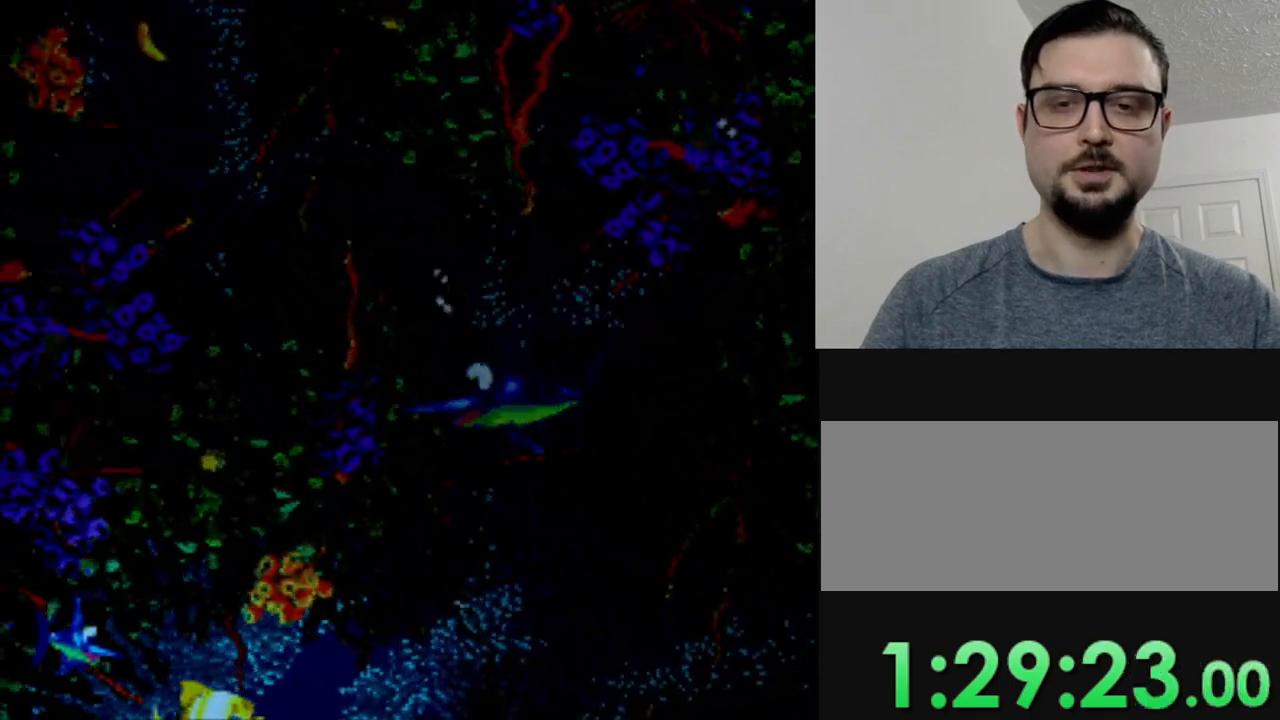
{"buttons": ["DPAD_DOWN"], "events": [[234, "DPAD_RIGHT", "down"], [367, "DPAD_RIGHT", "up"]]}
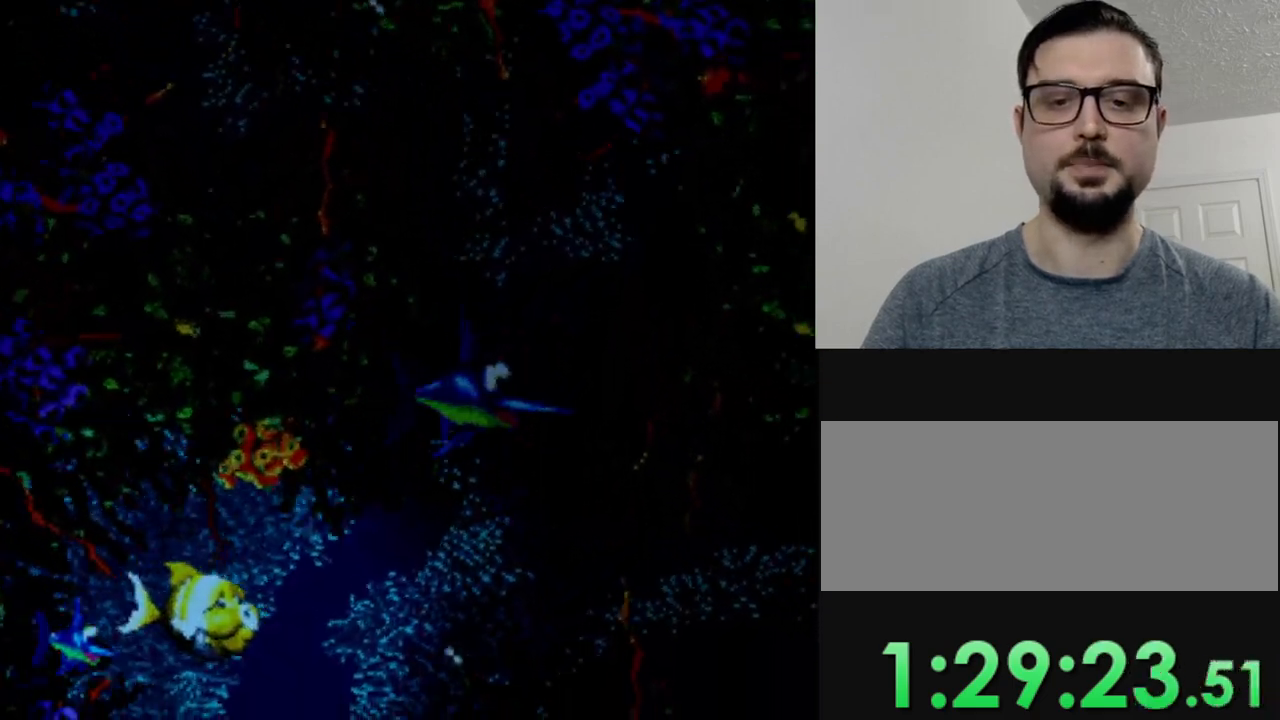
{"buttons": ["DPAD_LEFT"], "events": [[33, "DPAD_LEFT", "down"], [166, "DPAD_DOWN", "up"]]}
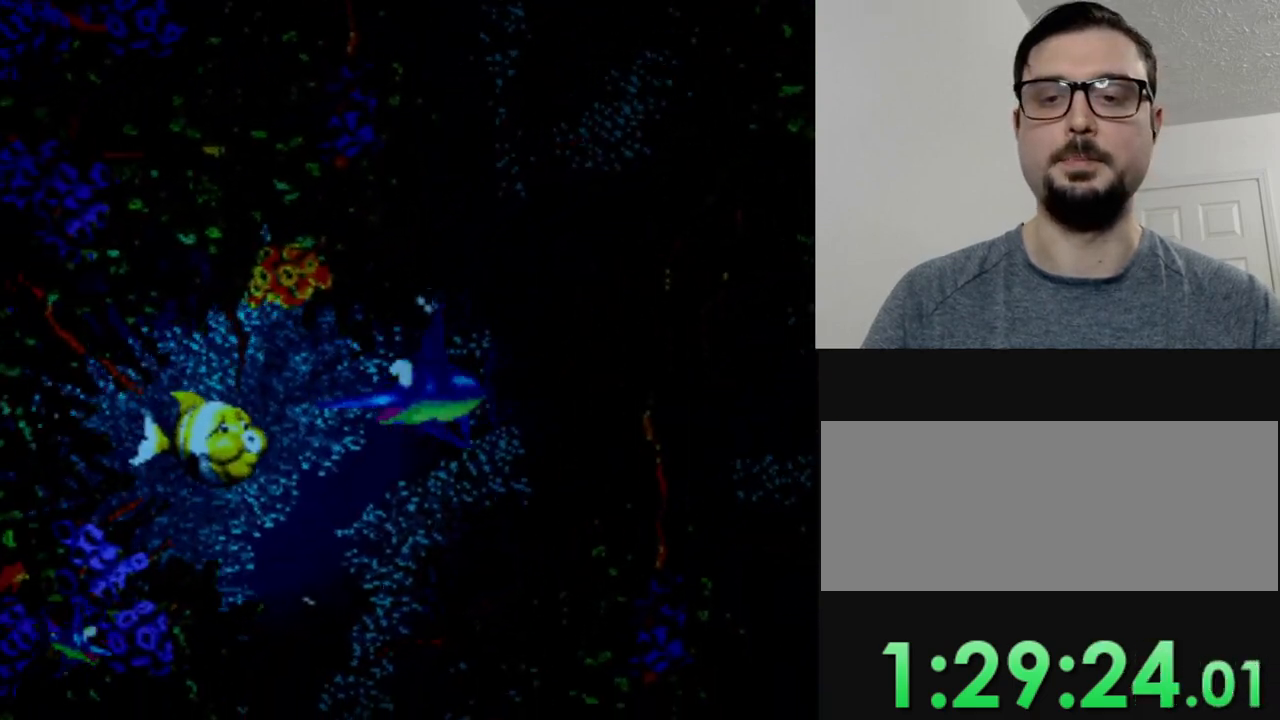
{"buttons": ["DPAD_RIGHT"], "events": [[50, "Y", "down"], [117, "DPAD_LEFT", "up"], [184, "Y", "up"], [367, "DPAD_RIGHT", "down"]]}
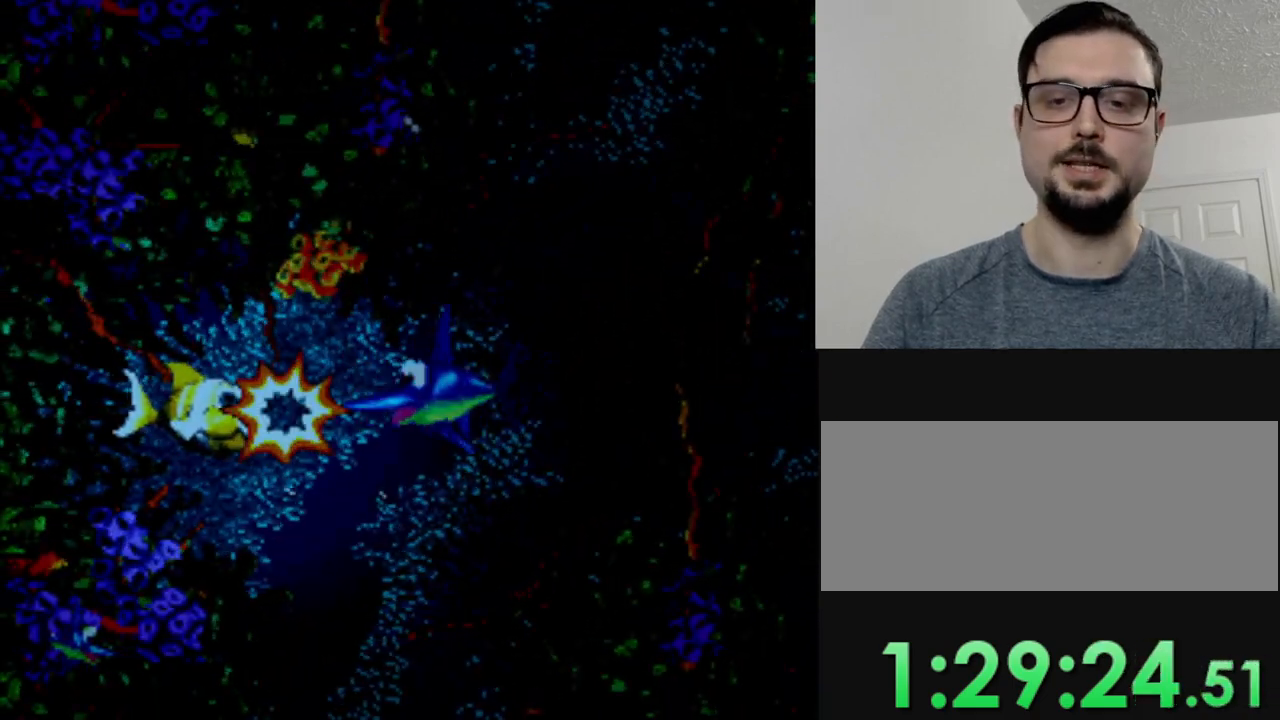
{"buttons": [], "events": [[166, "DPAD_RIGHT", "up"]]}
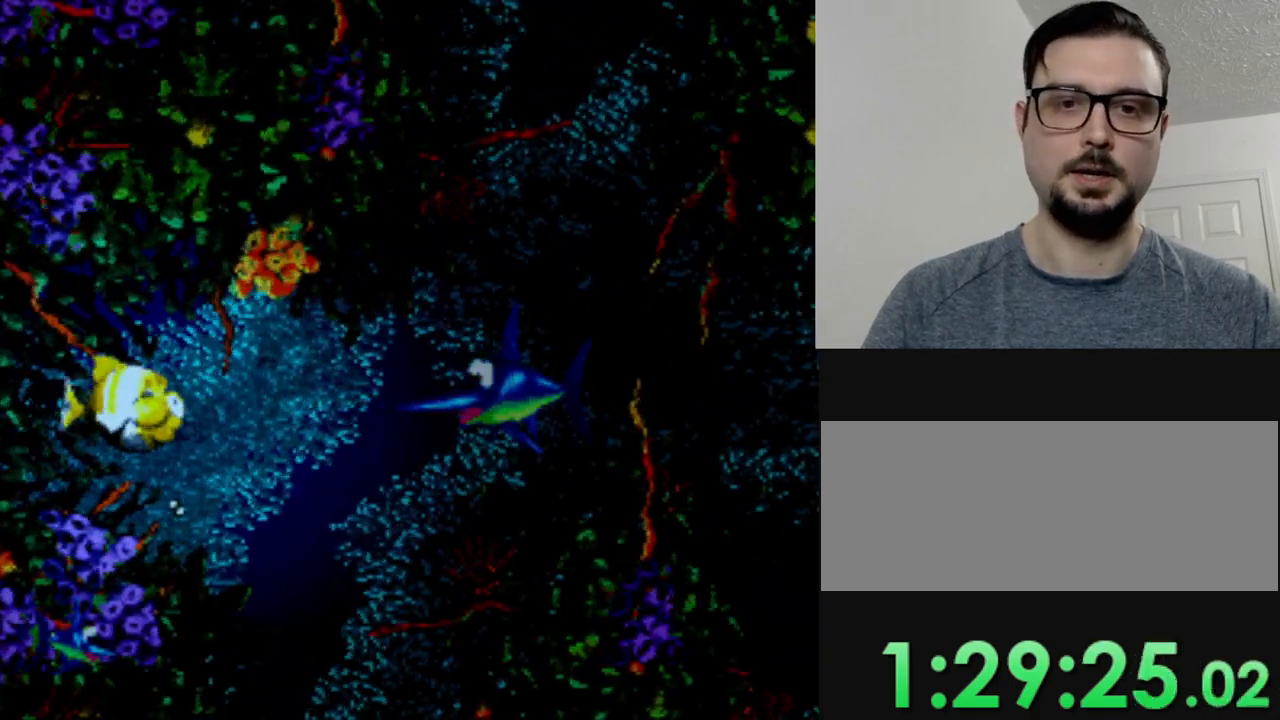
{"buttons": [], "events": [[150, "DPAD_LEFT", "down"], [234, "DPAD_LEFT", "up"]]}
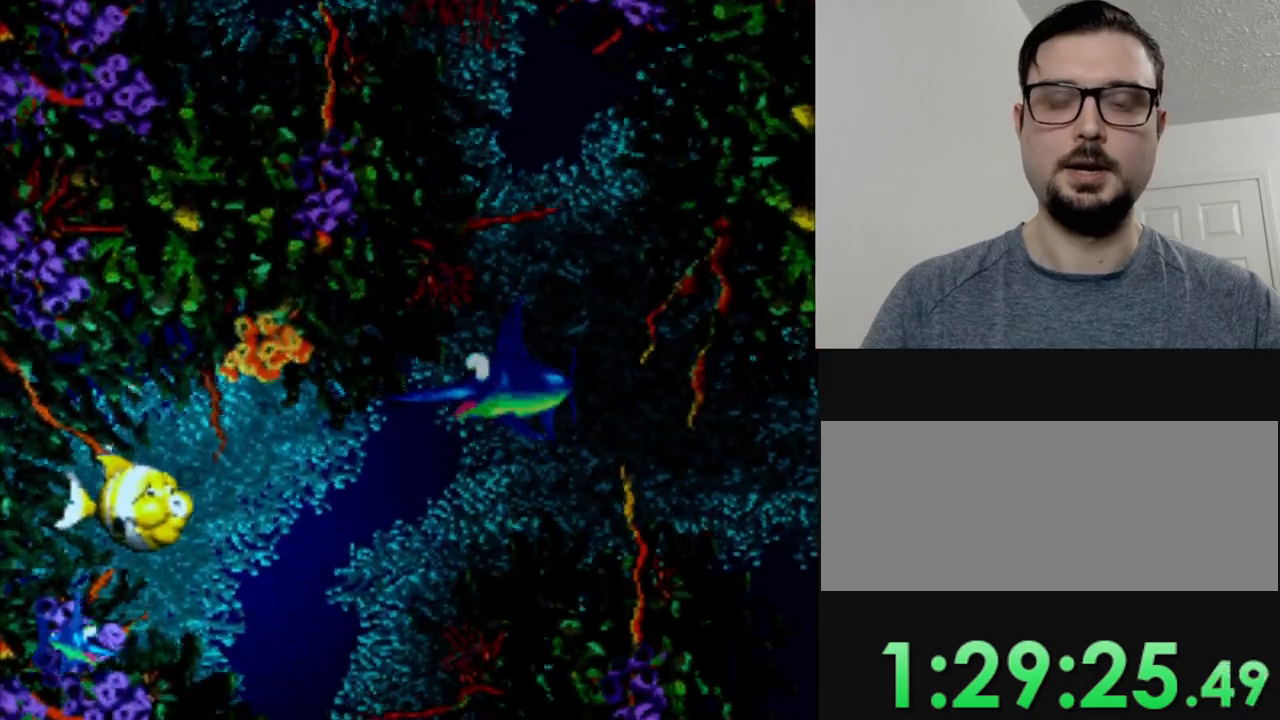
{"buttons": ["DPAD_LEFT"], "events": [[467, "DPAD_LEFT", "down"]]}
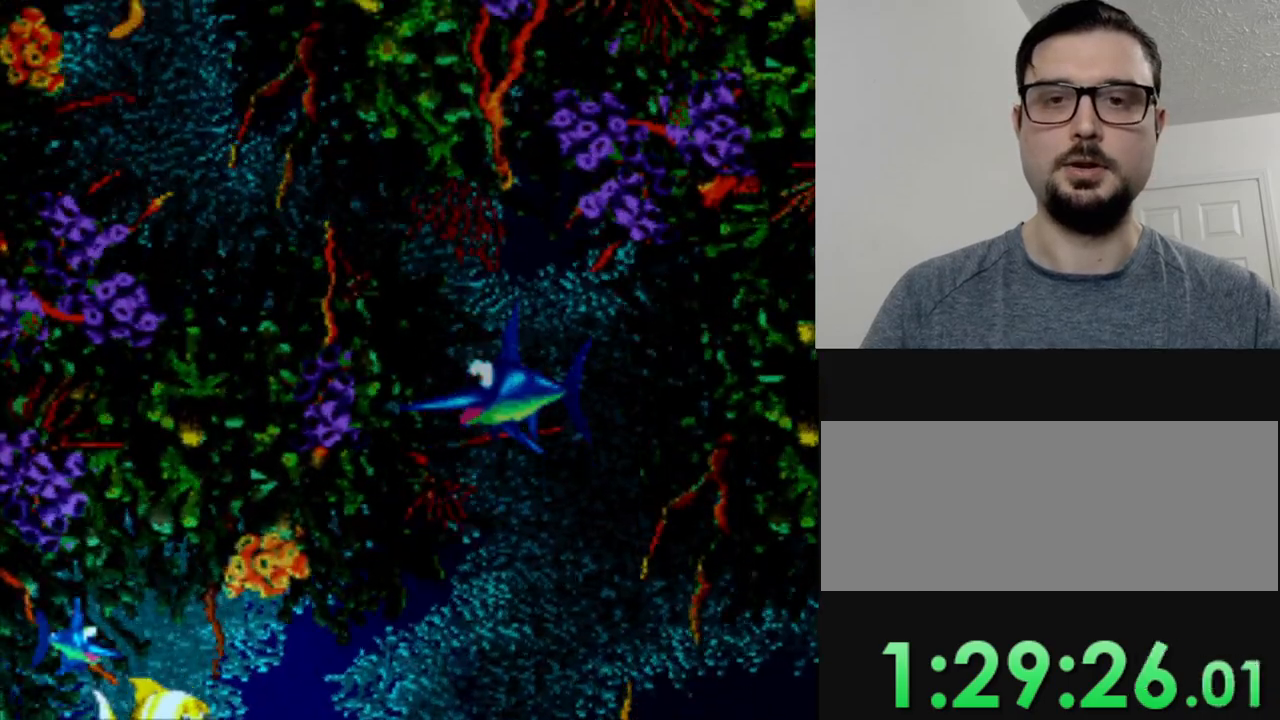
{"buttons": ["DPAD_LEFT"], "events": []}
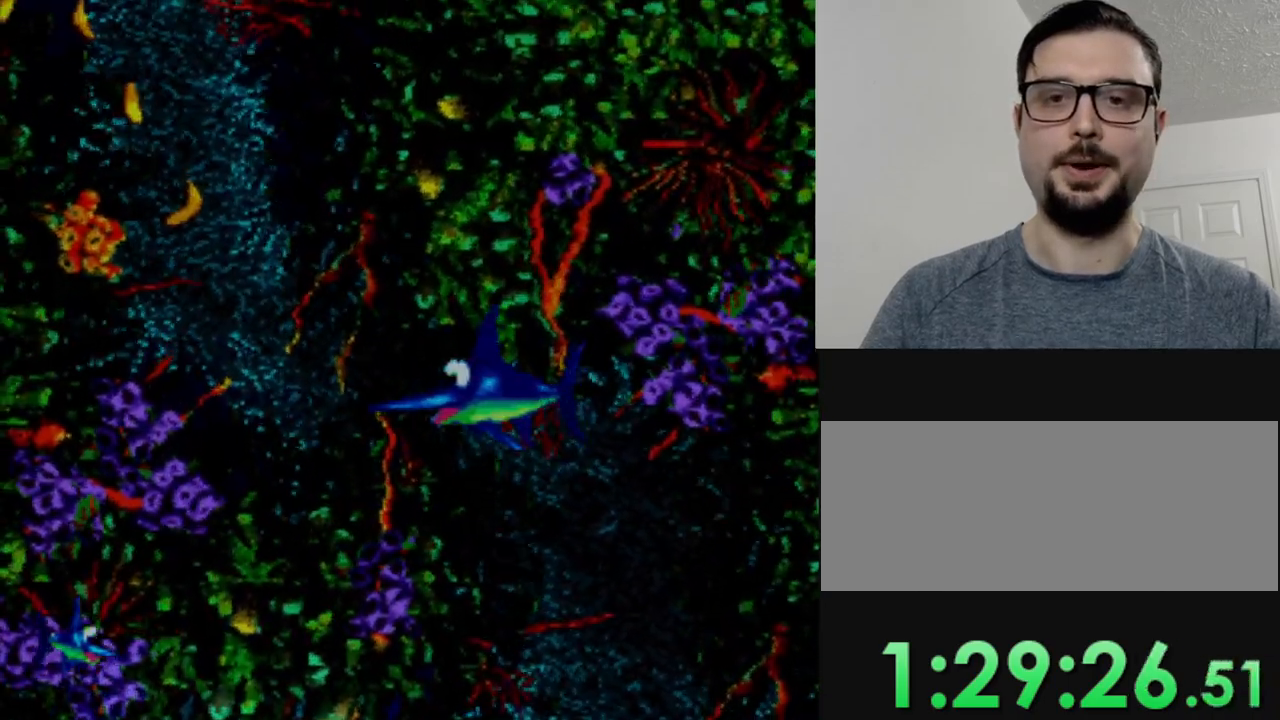
{"buttons": ["DPAD_LEFT"], "events": []}